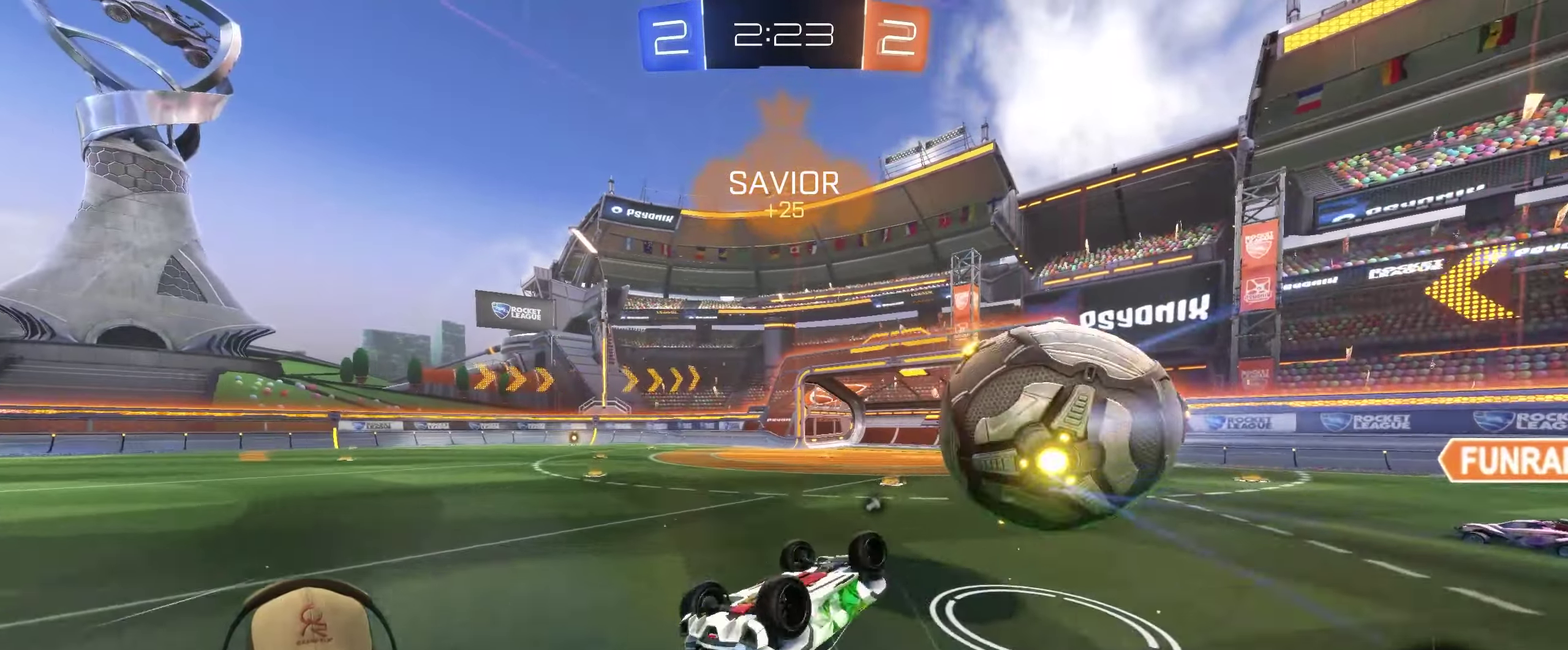
Gameplay with a controller (PlayStation layout); each line is a JSON object with the inputs held at the frame after it. "events" lists button and stick changes between this image and that frame as [ms after this image, input, new state], when the widget could be followed in between. Not read: L3 R3.
{"buttons": [], "left_stick": "center", "right_stick": "center", "events": [[67, "TRIANGLE", "down"], [67, "left_stick", "down-left"], [200, "TRIANGLE", "up"], [217, "R2", "up"], [234, "left_stick", "left"], [317, "left_stick", "center"]]}
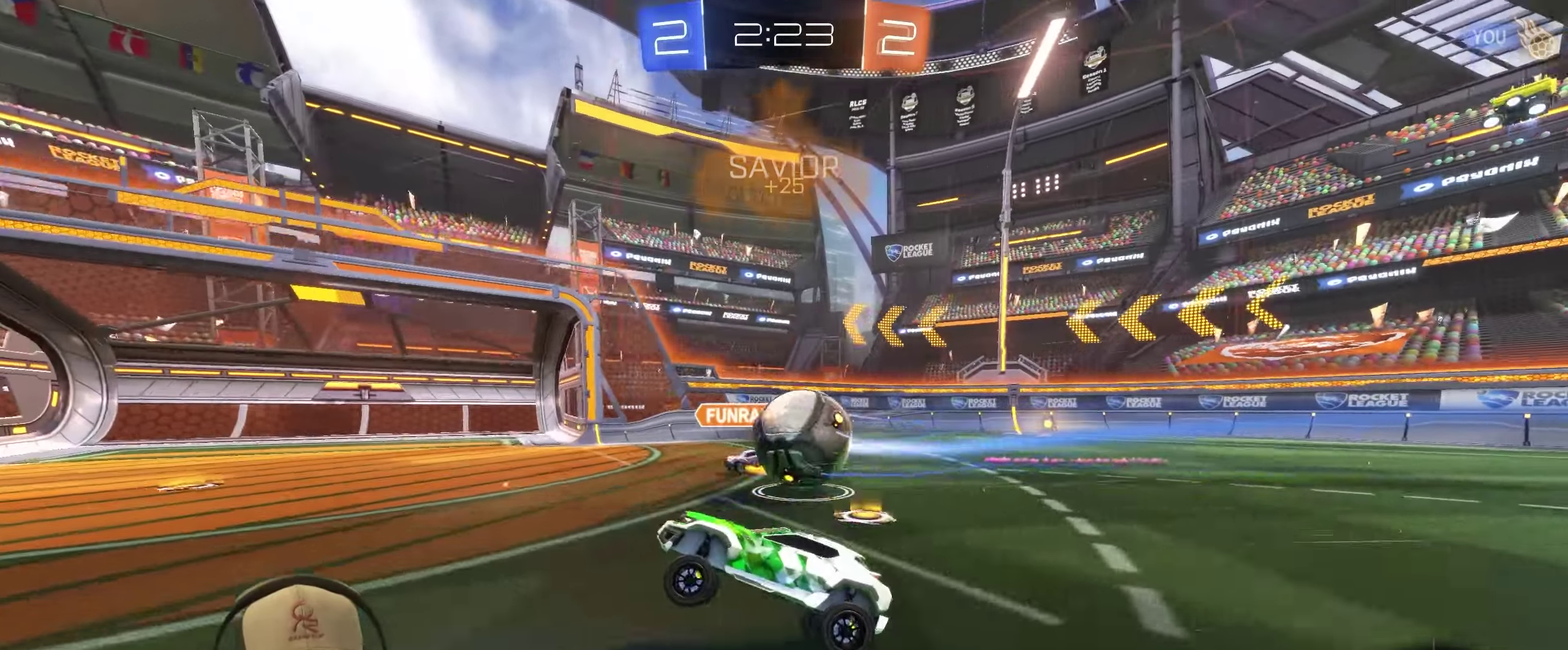
{"buttons": ["R2"], "left_stick": "left", "right_stick": "center", "events": [[17, "left_stick", "left"], [134, "R2", "down"]]}
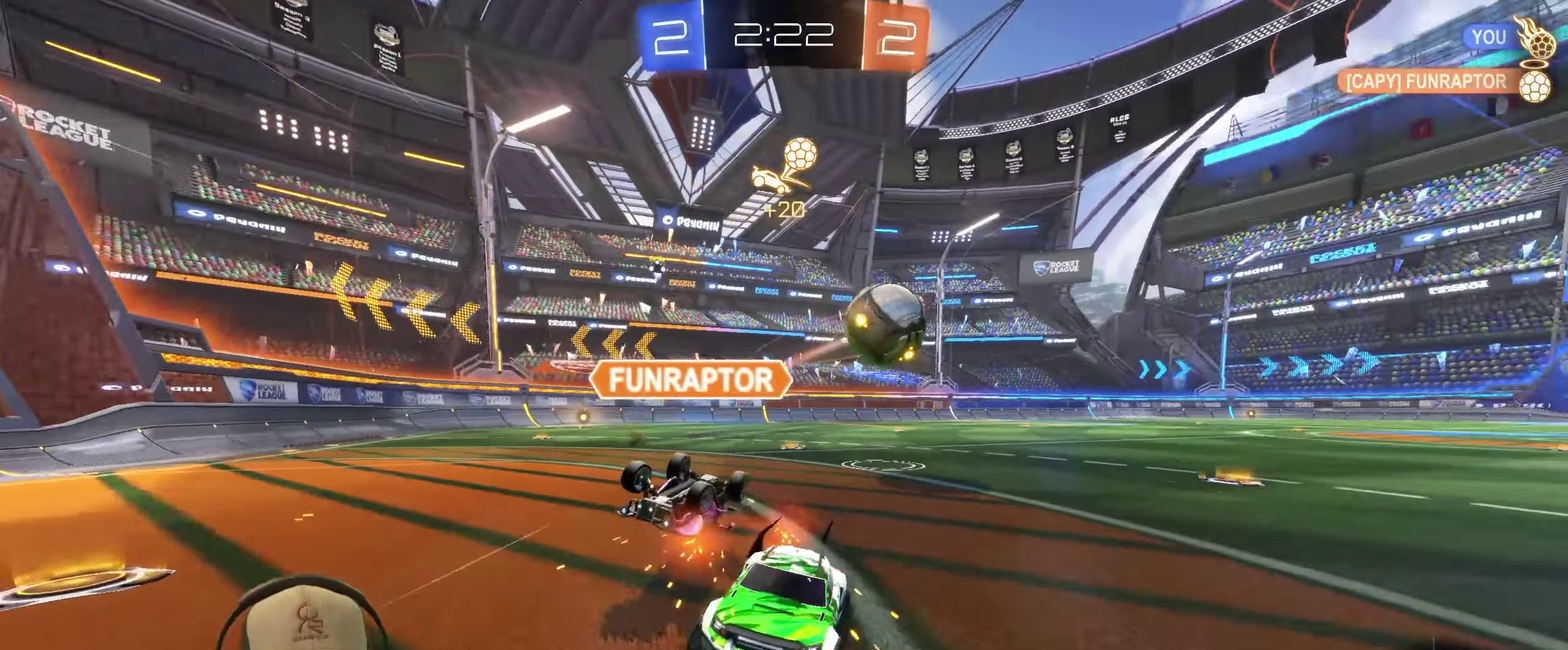
{"buttons": [], "left_stick": "center", "right_stick": "center", "events": [[350, "R2", "up"], [450, "left_stick", "center"]]}
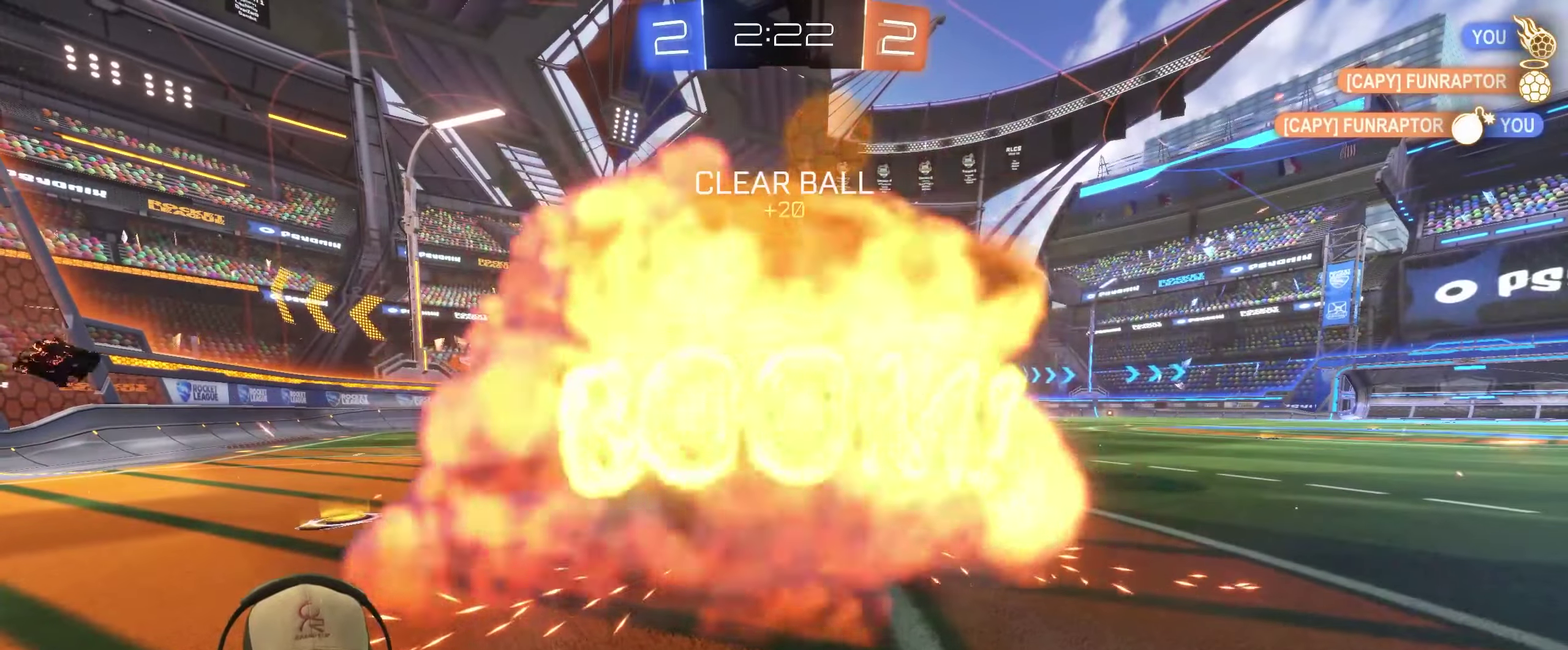
{"buttons": [], "left_stick": "center", "right_stick": "center", "events": []}
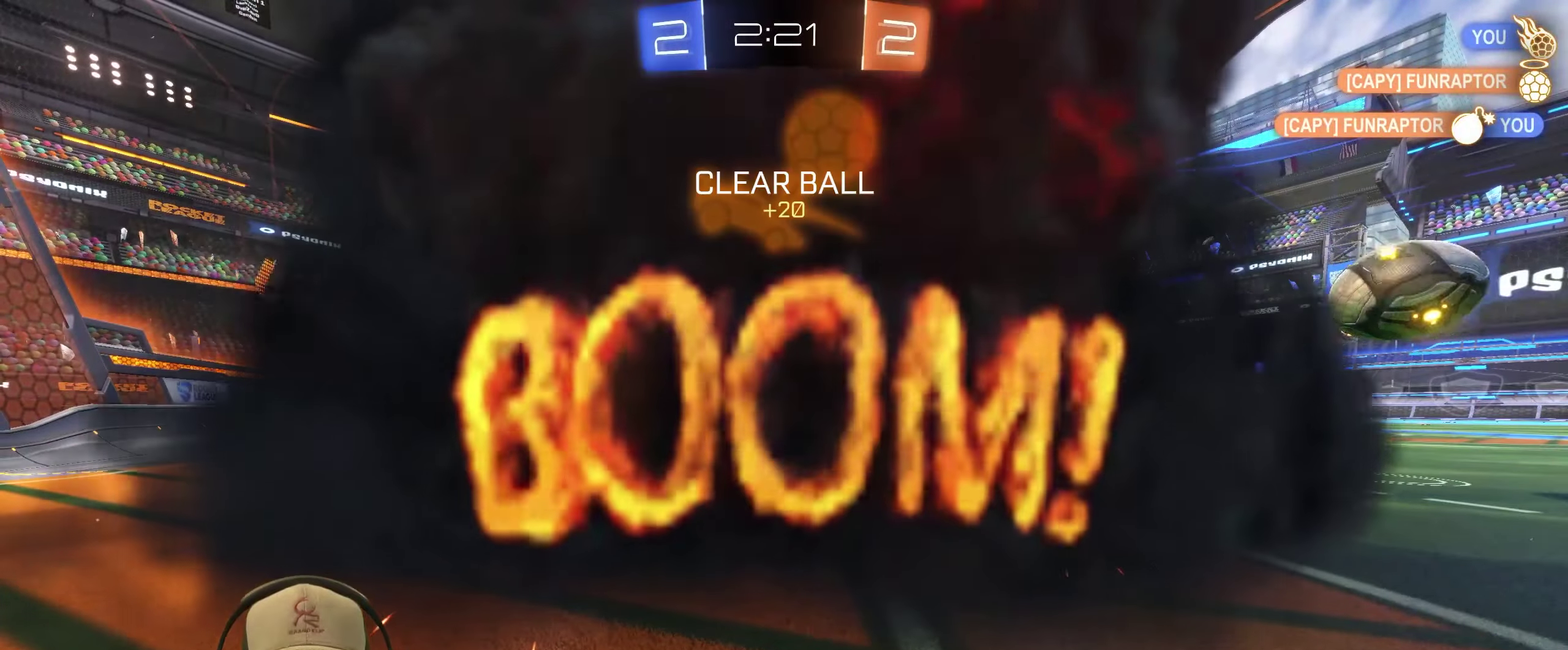
{"buttons": [], "left_stick": "center", "right_stick": "center", "events": []}
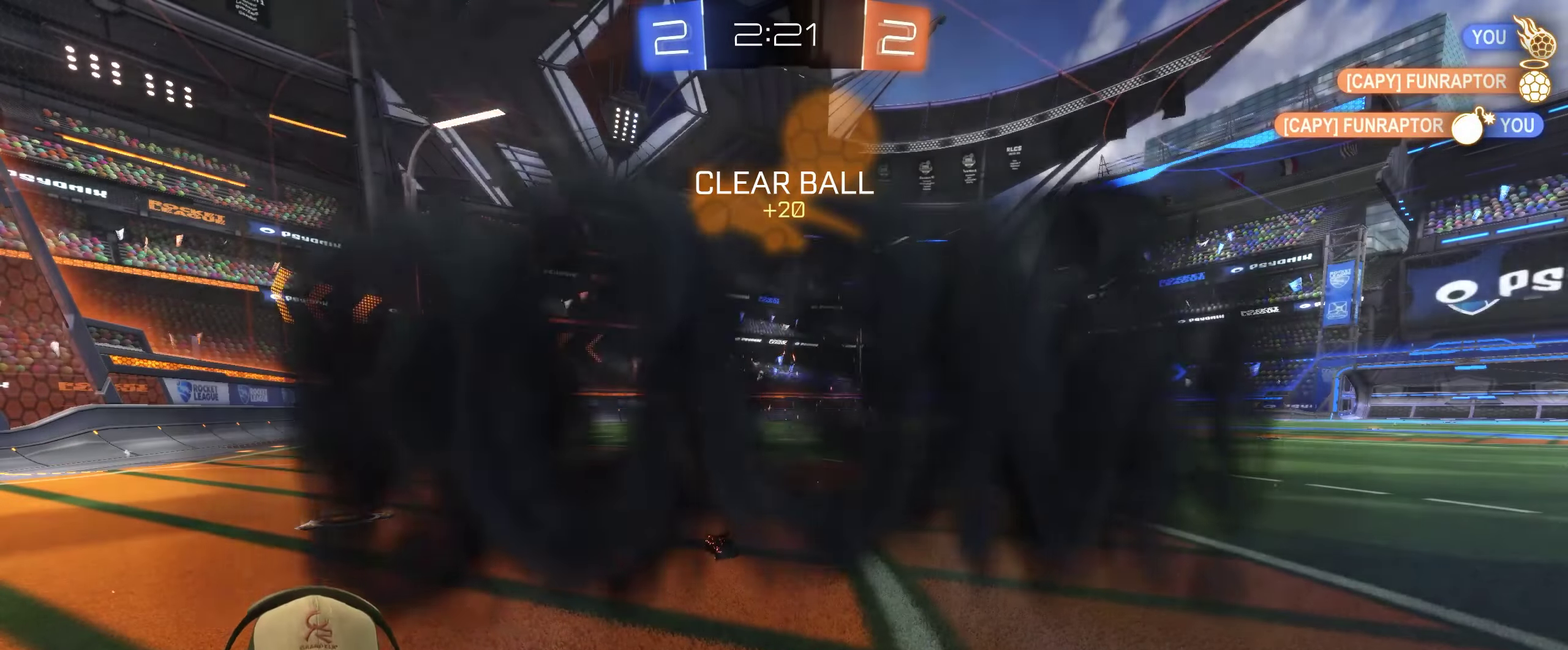
{"buttons": [], "left_stick": "center", "right_stick": "center", "events": []}
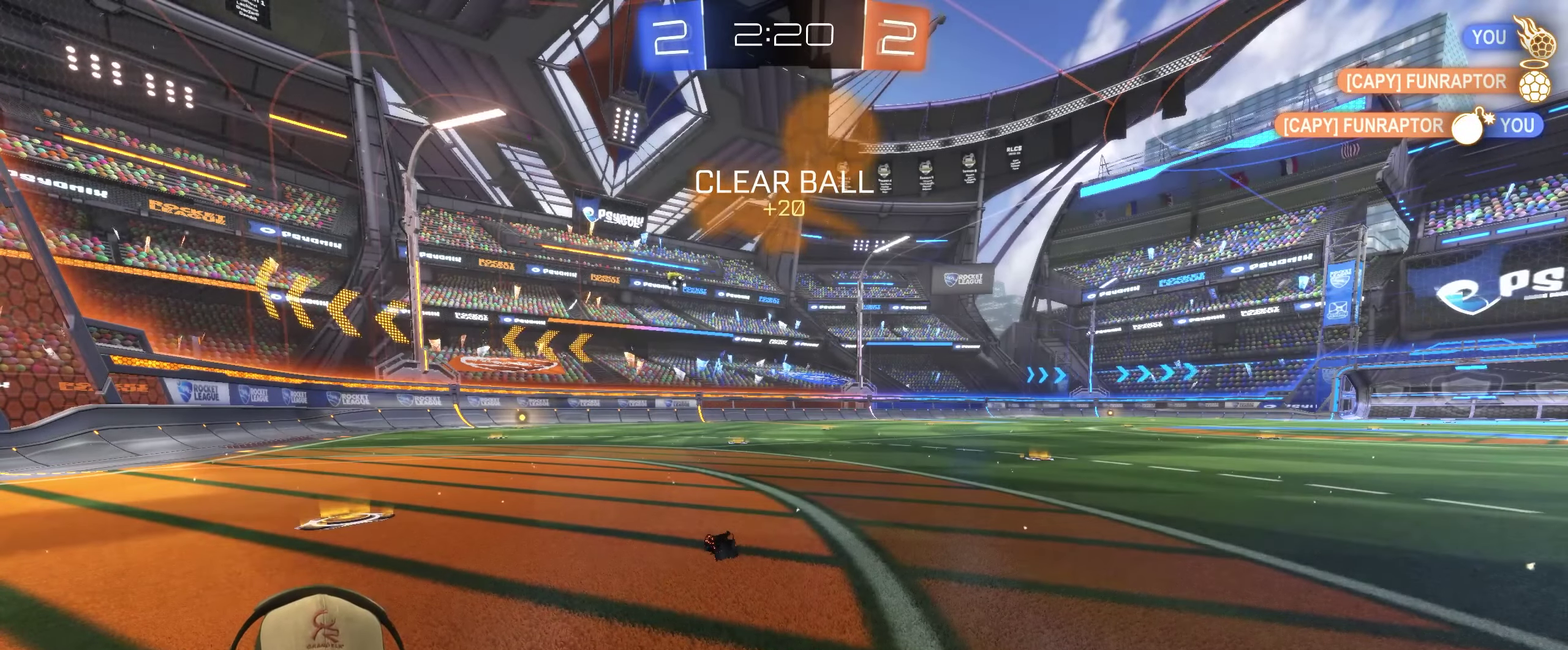
{"buttons": [], "left_stick": "center", "right_stick": "center", "events": []}
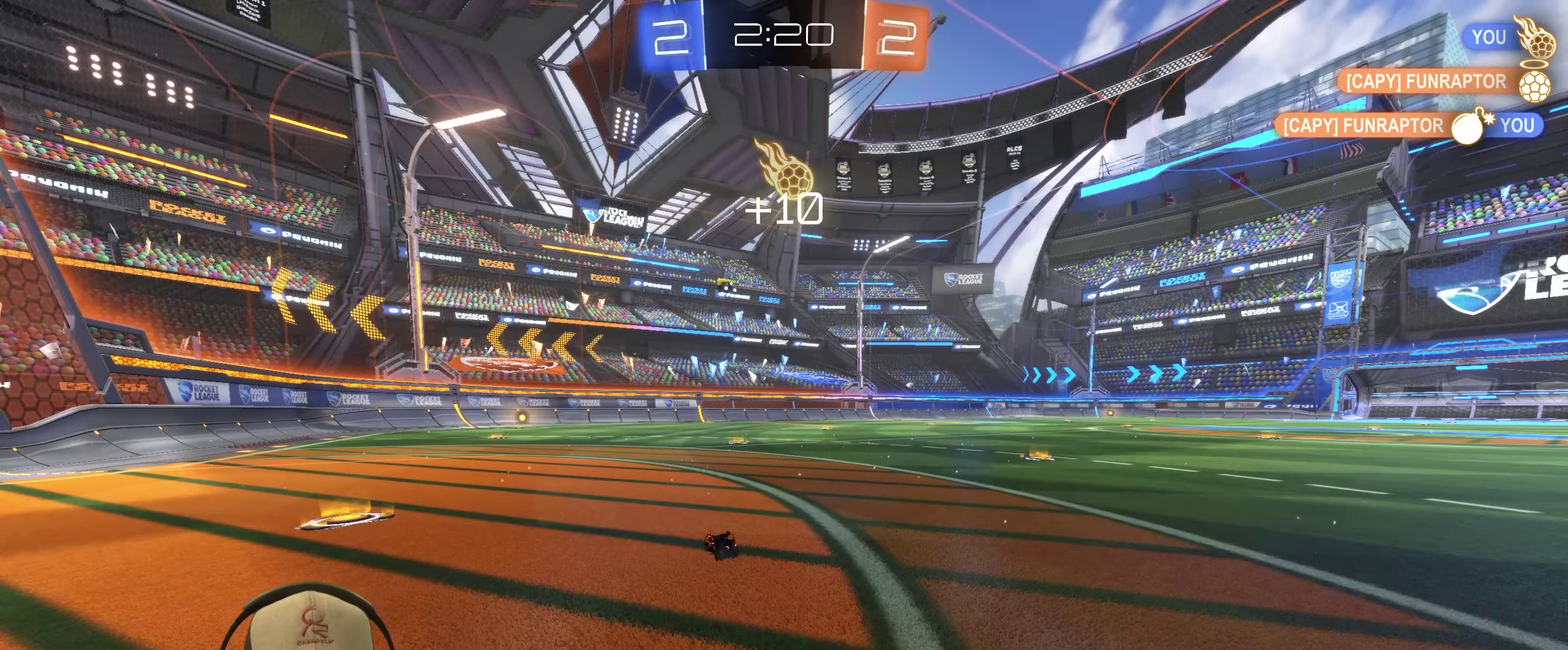
{"buttons": ["R2"], "left_stick": "center", "right_stick": "center", "events": [[100, "R2", "down"]]}
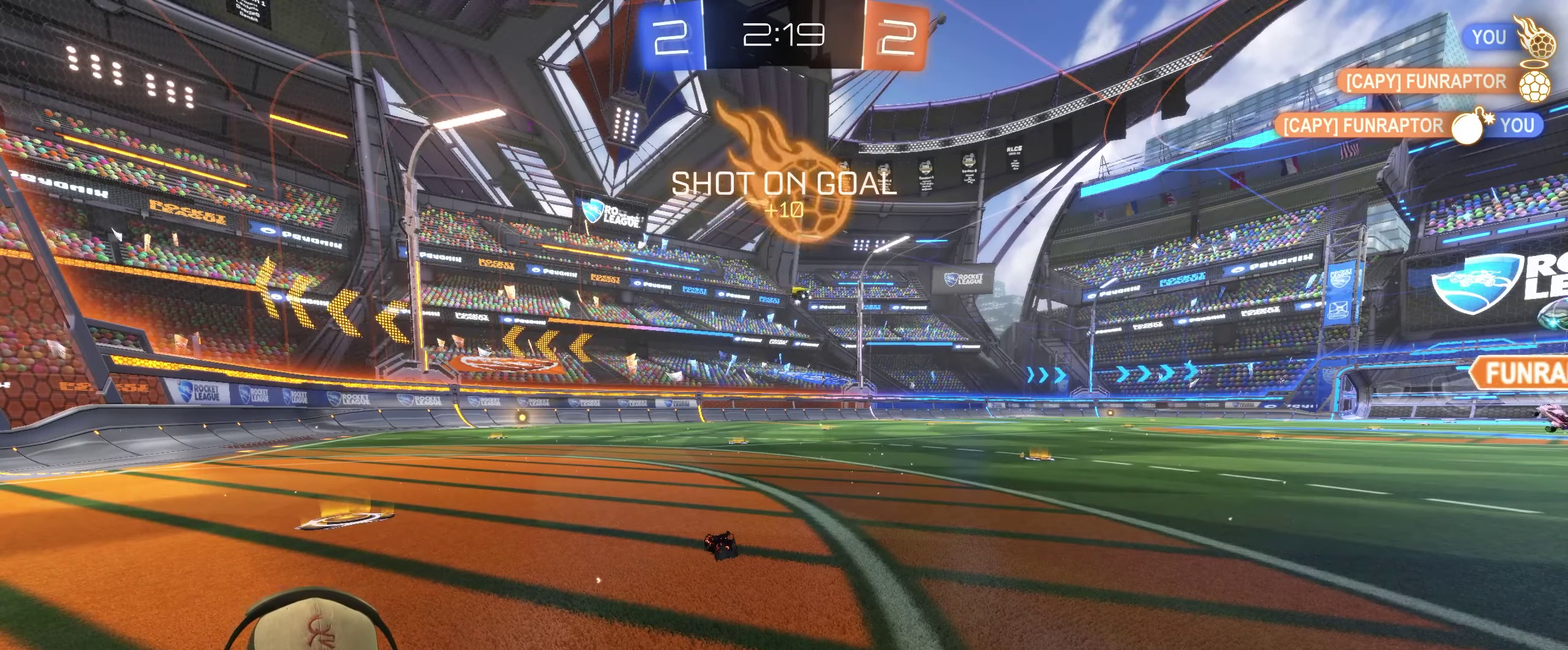
{"buttons": ["R2"], "left_stick": "left", "right_stick": "center", "events": [[466, "left_stick", "left"]]}
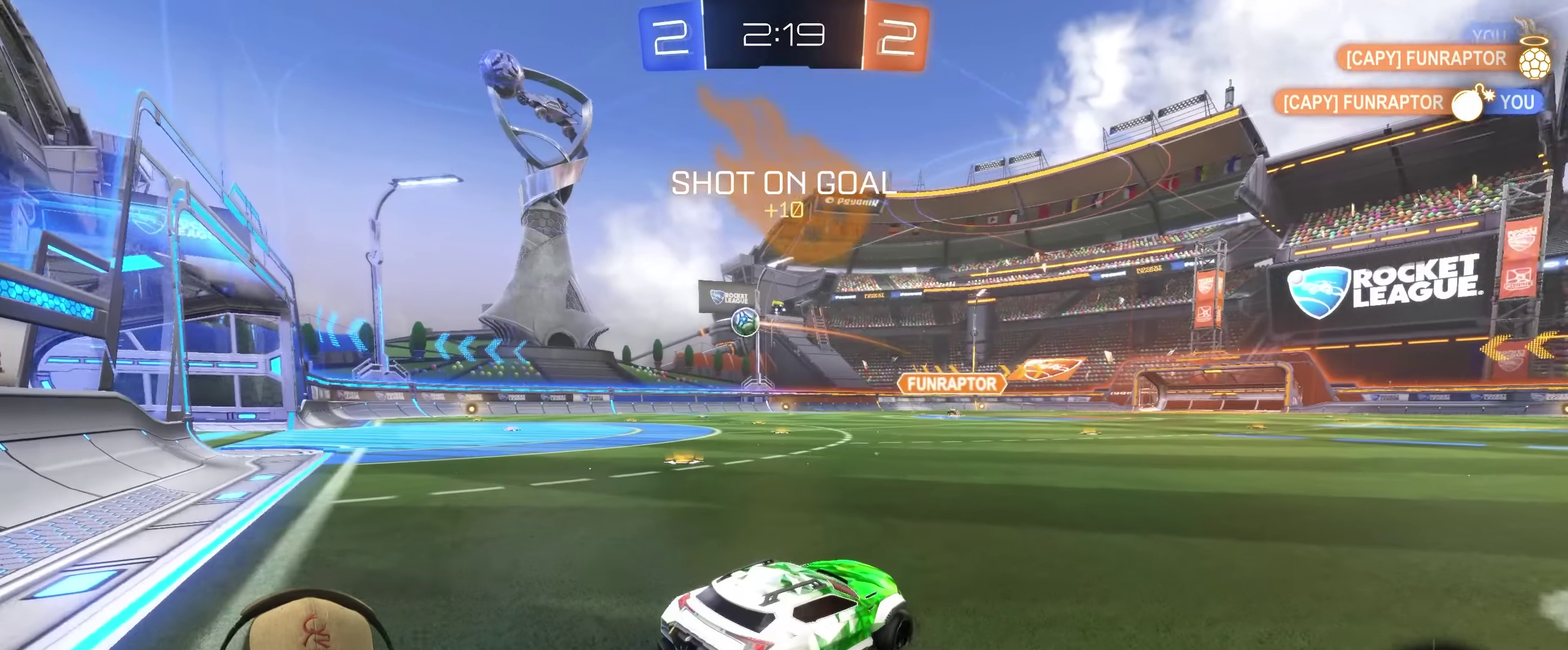
{"buttons": ["R2"], "left_stick": "center", "right_stick": "center", "events": [[416, "left_stick", "center"]]}
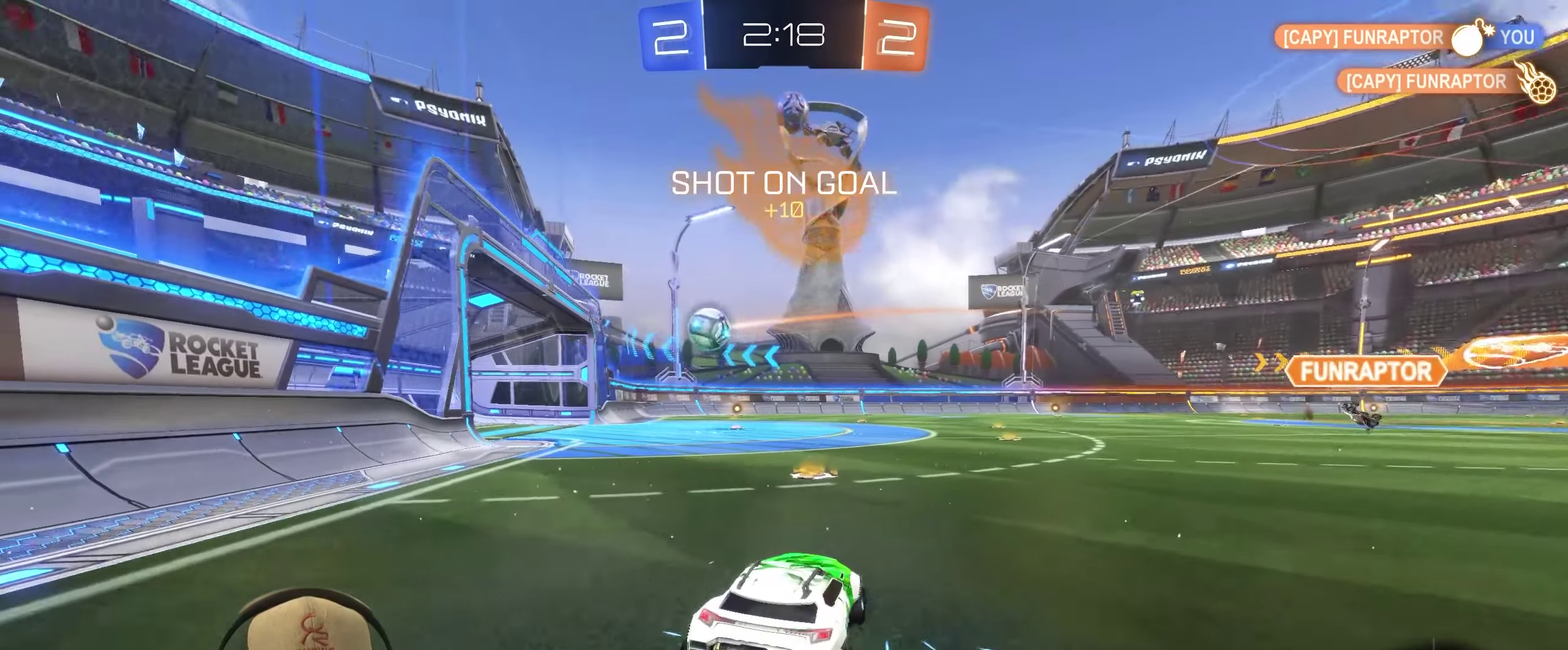
{"buttons": ["R2"], "left_stick": "center", "right_stick": "center", "events": []}
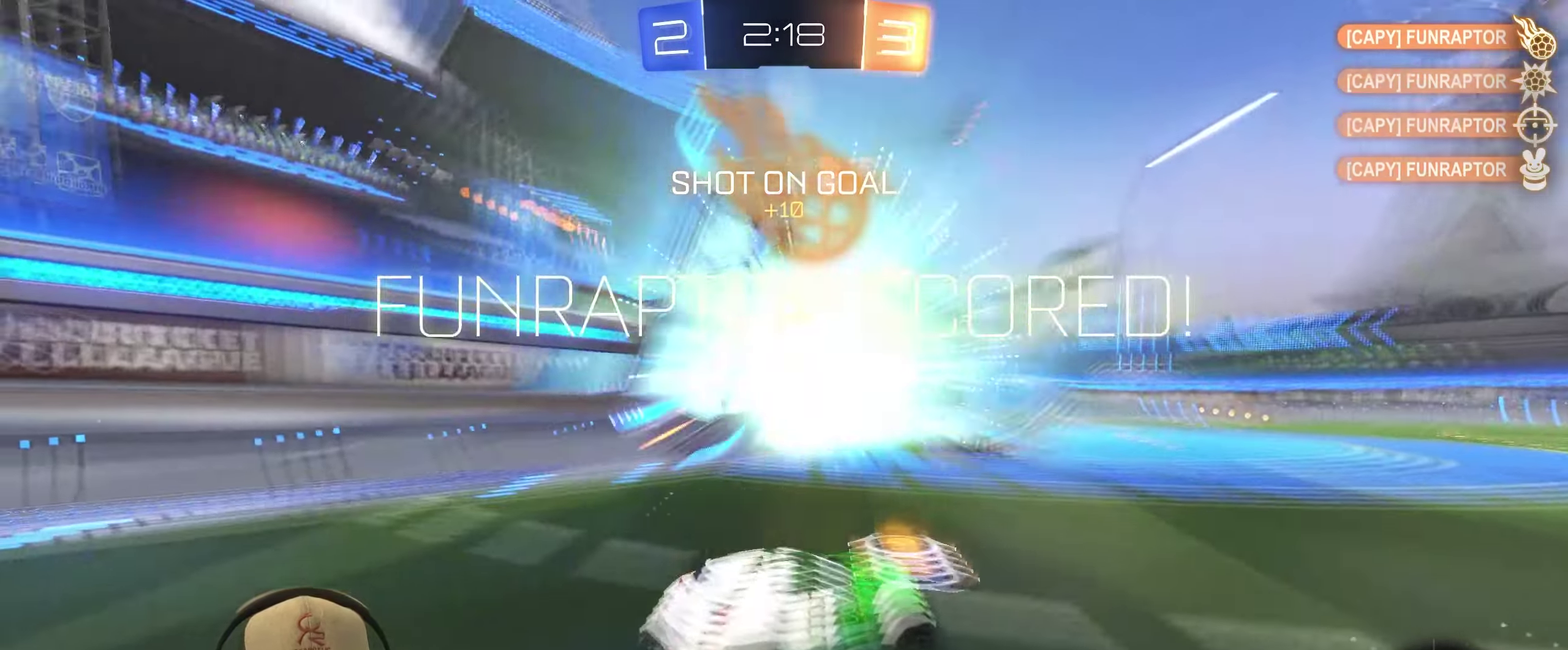
{"buttons": [], "left_stick": "down", "right_stick": "center", "events": [[100, "R2", "up"], [116, "left_stick", "left"], [299, "left_stick", "down-left"], [349, "left_stick", "down"]]}